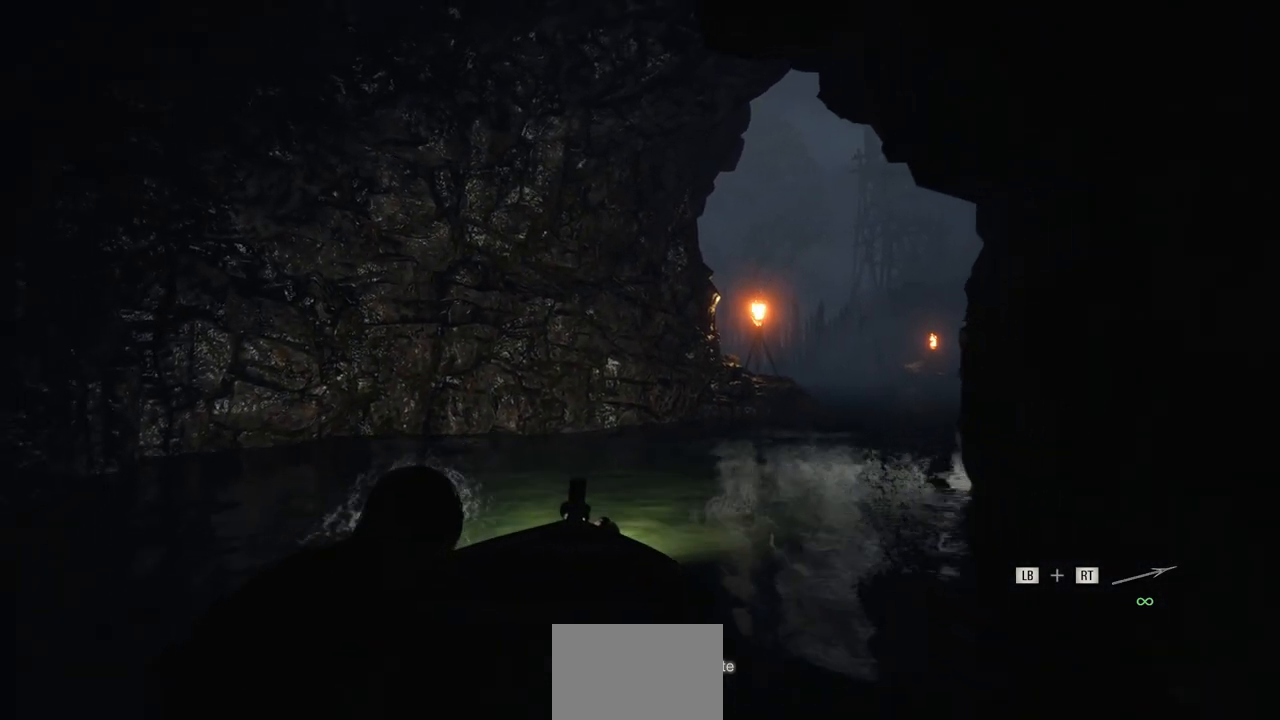
Gameplay with a controller (PlayStation layout); each line is a JSON object with the inputs held at the frame after it. "events" lists button and stick changes between this image and that frame as [ms after this image, input, new state], when the widget could be followed in between.
{"buttons": ["L2"], "left_stick": "center", "right_stick": "center", "events": [[133, "left_stick", "left"], [350, "left_stick", "center"]]}
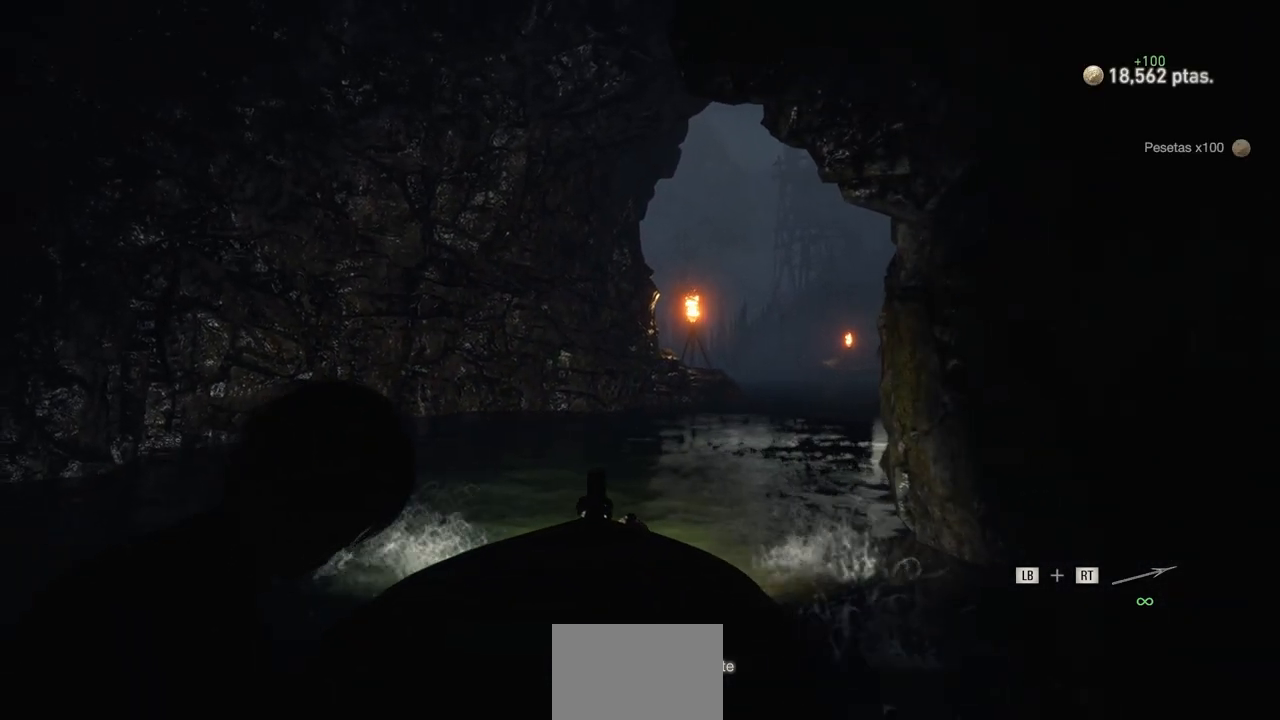
{"buttons": ["R2"], "left_stick": "center", "right_stick": "center", "events": [[17, "left_stick", "left"], [217, "left_stick", "center"], [233, "L2", "up"], [250, "R2", "down"]]}
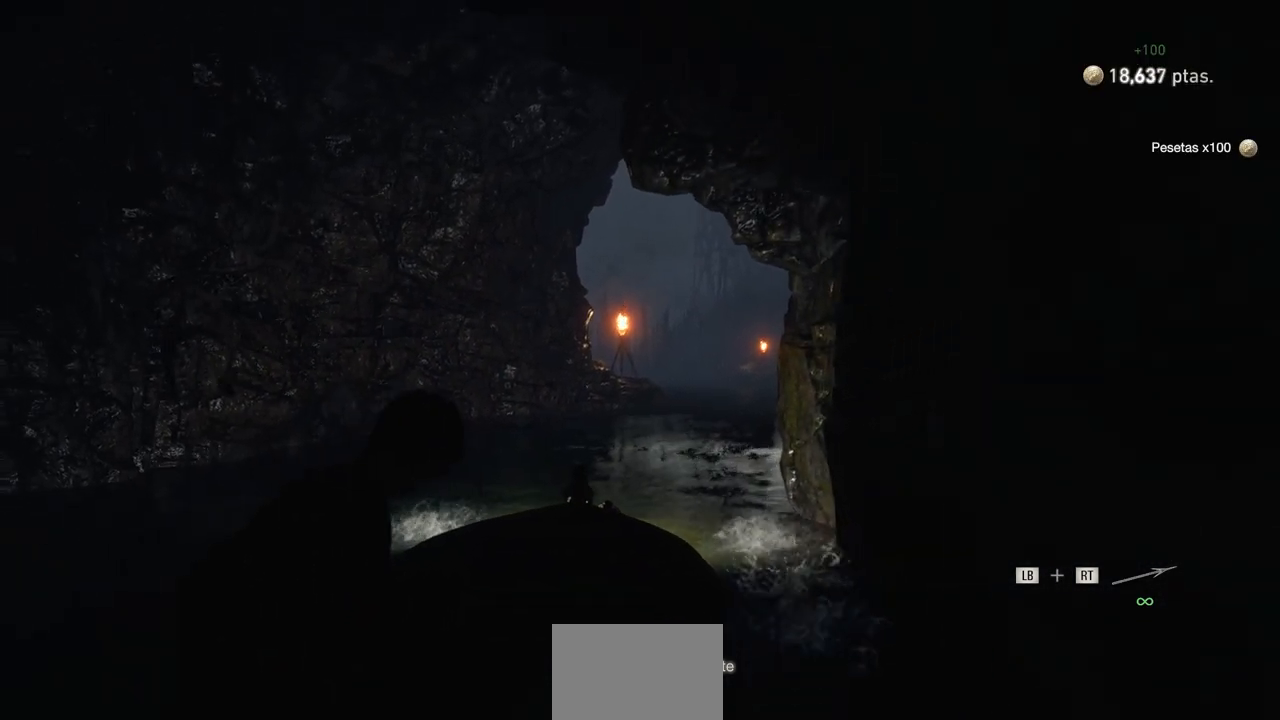
{"buttons": ["R2"], "left_stick": "center", "right_stick": "center", "events": []}
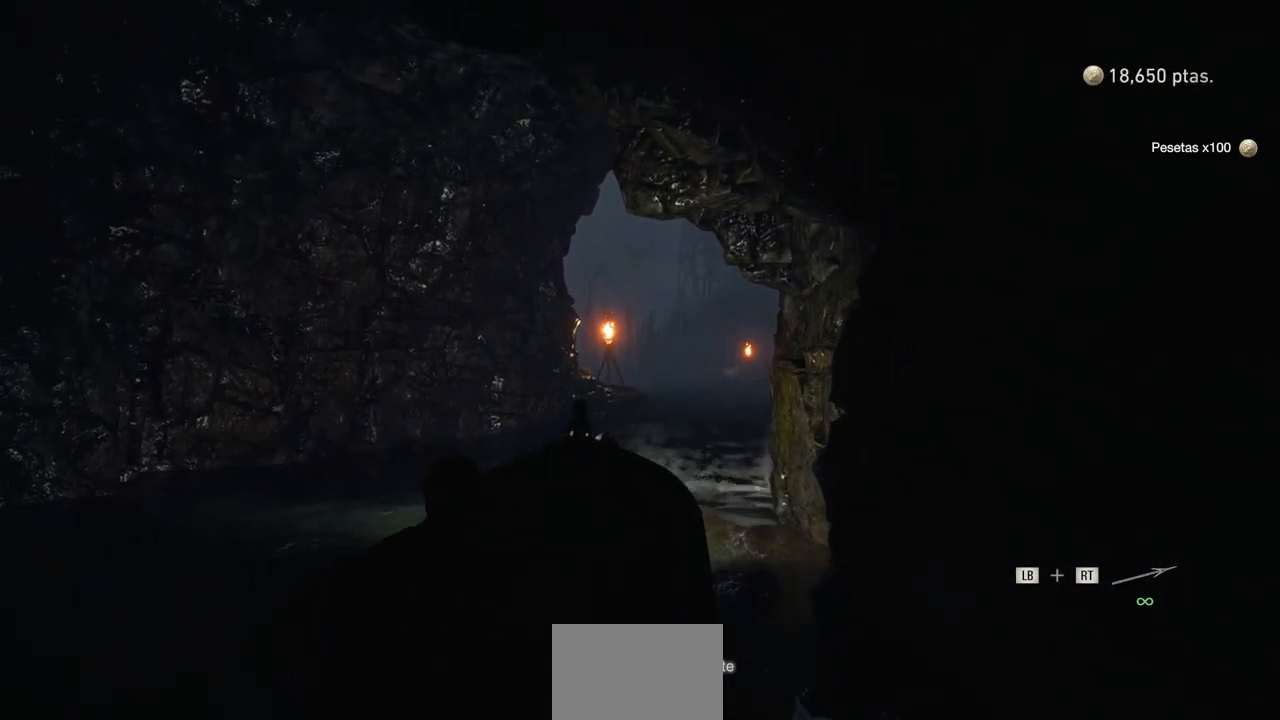
{"buttons": ["R2"], "left_stick": "center", "right_stick": "center", "events": []}
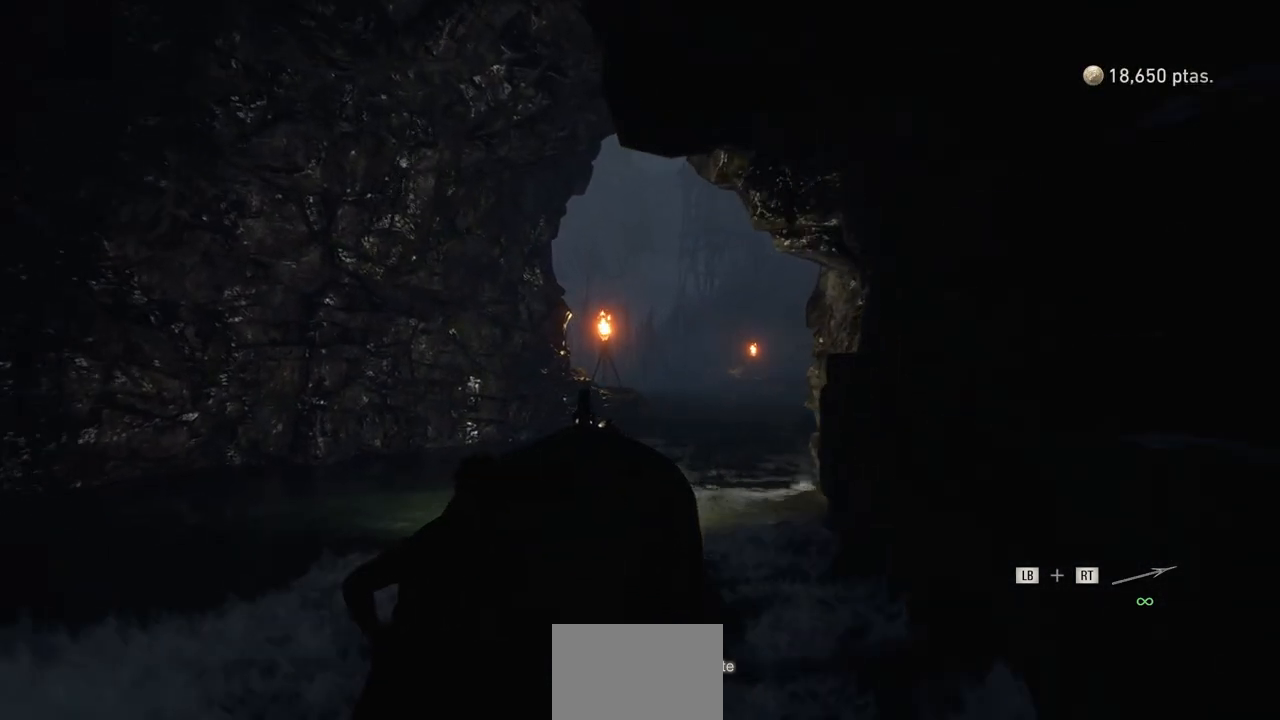
{"buttons": ["R2"], "left_stick": "center", "right_stick": "center", "events": [[217, "left_stick", "right"], [417, "left_stick", "center"]]}
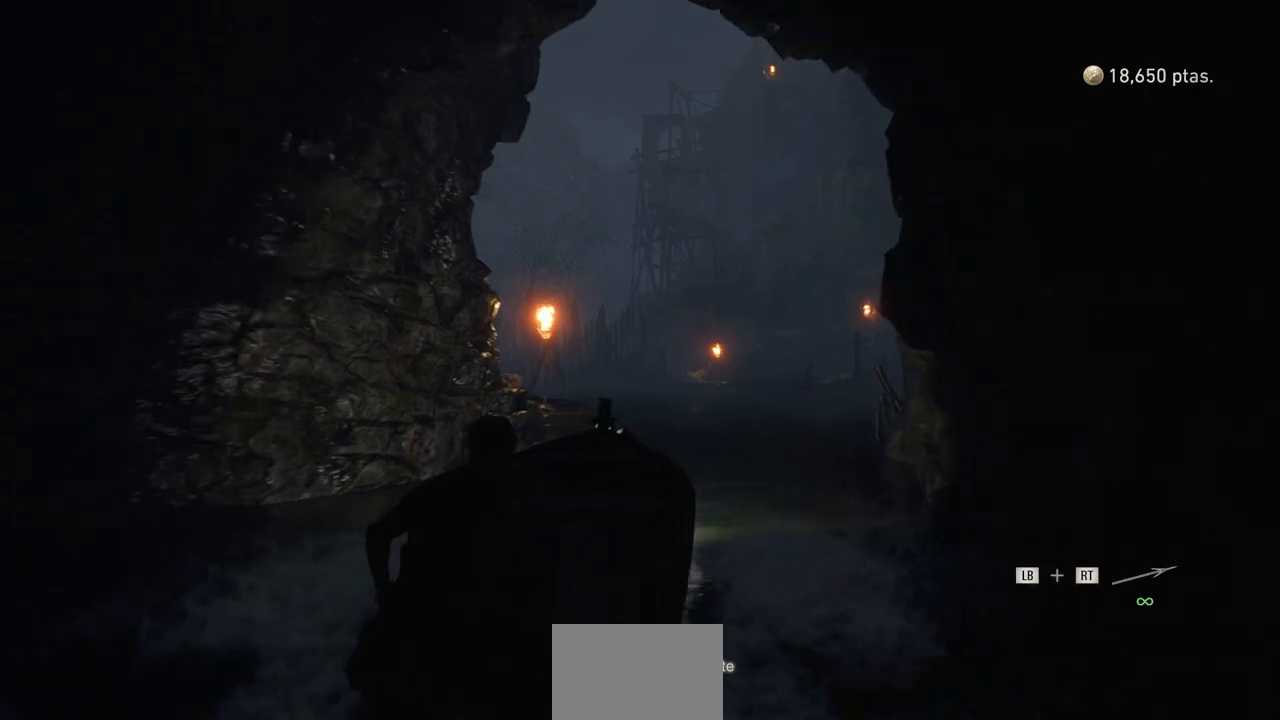
{"buttons": ["R2"], "left_stick": "center", "right_stick": "center", "events": []}
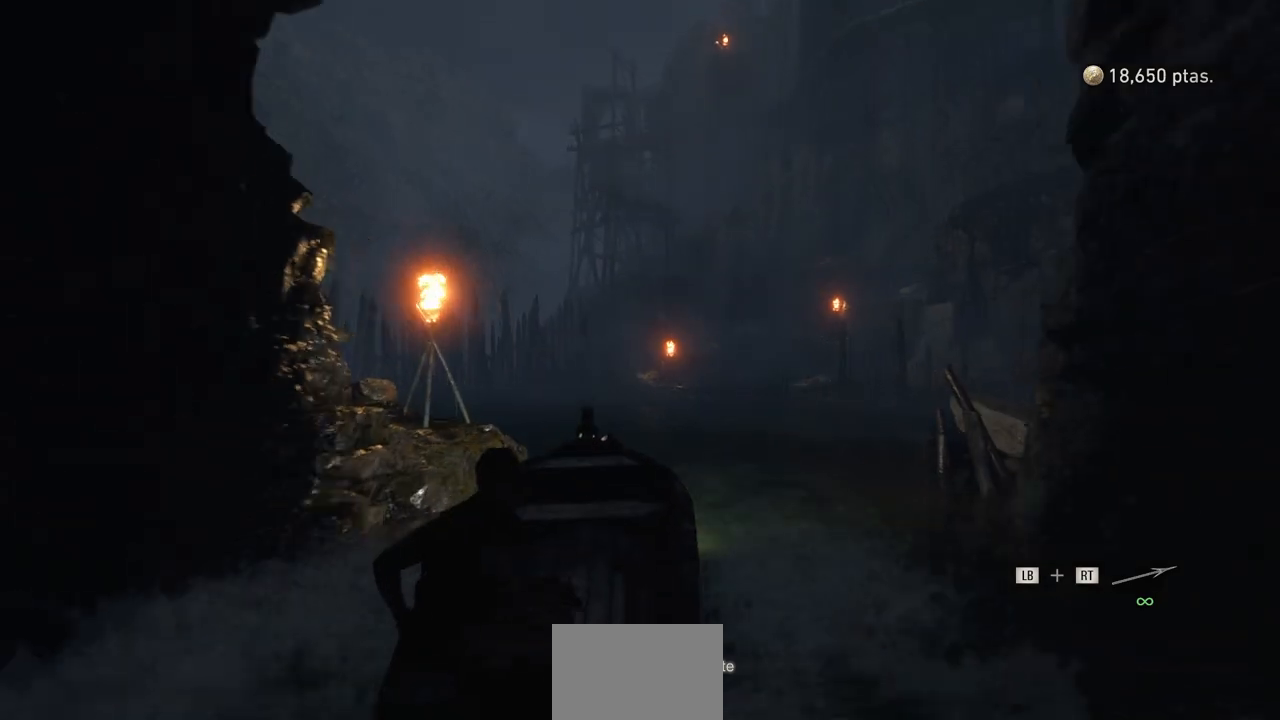
{"buttons": [], "left_stick": "left", "right_stick": "center", "events": [[50, "left_stick", "right"], [83, "R2", "up"], [200, "left_stick", "center"], [367, "left_stick", "left"]]}
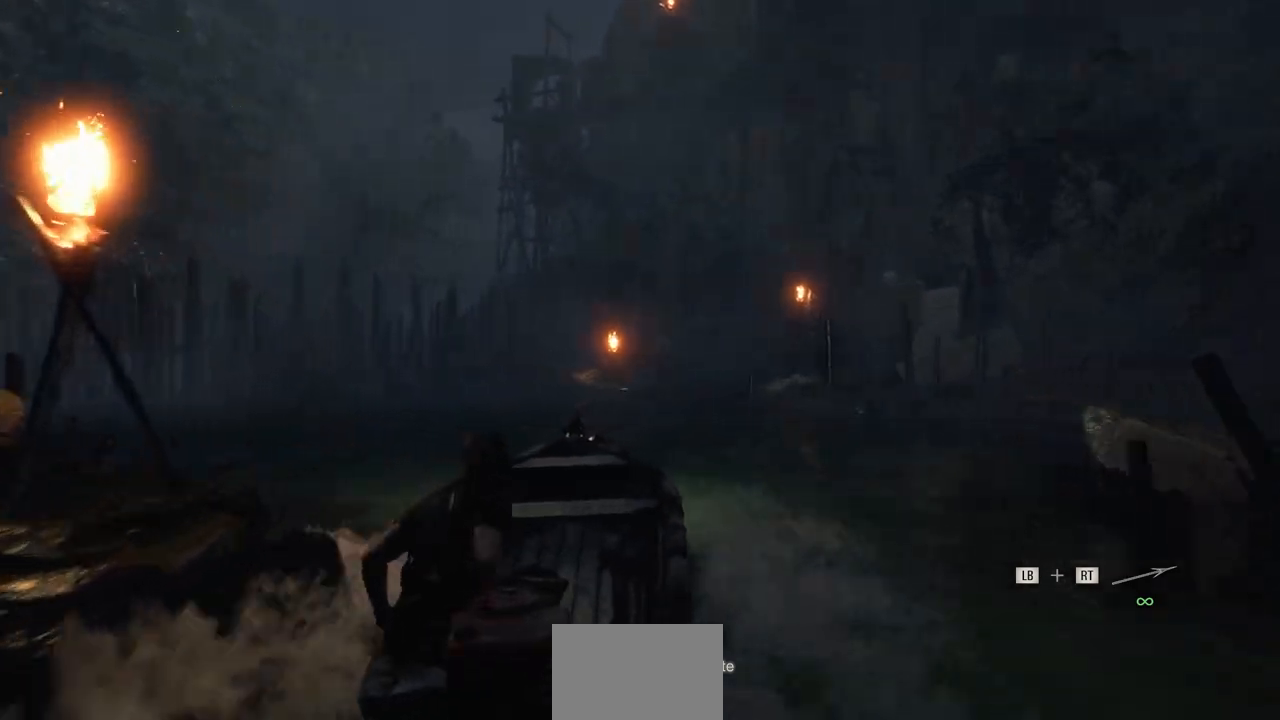
{"buttons": [], "left_stick": "left", "right_stick": "center", "events": []}
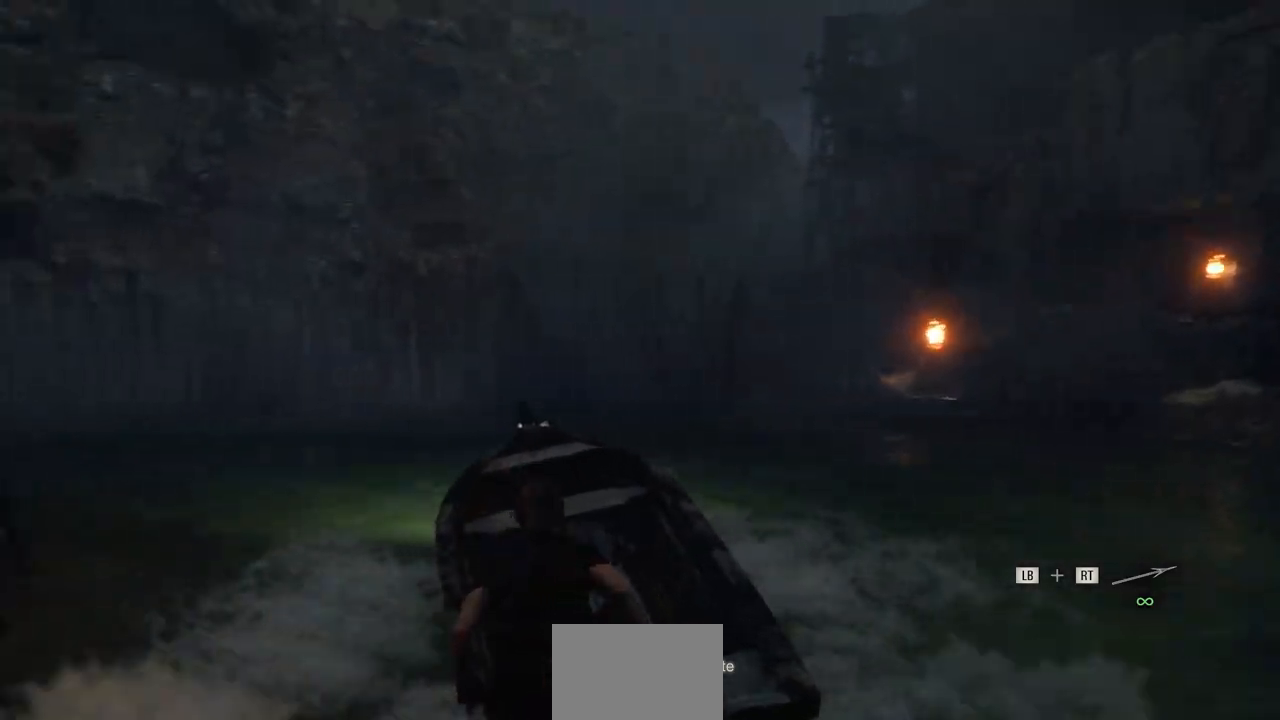
{"buttons": [], "left_stick": "left", "right_stick": "center", "events": []}
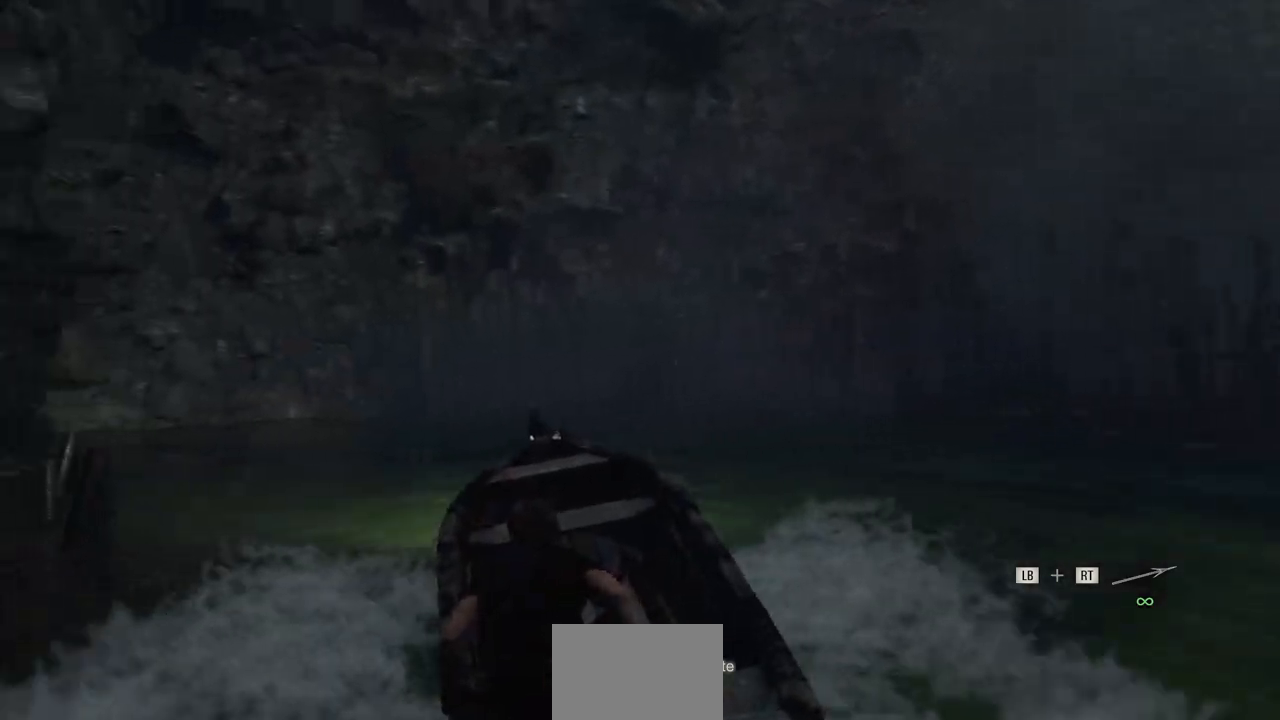
{"buttons": [], "left_stick": "up-right", "right_stick": "center", "events": [[350, "left_stick", "up-left"], [500, "left_stick", "up-right"]]}
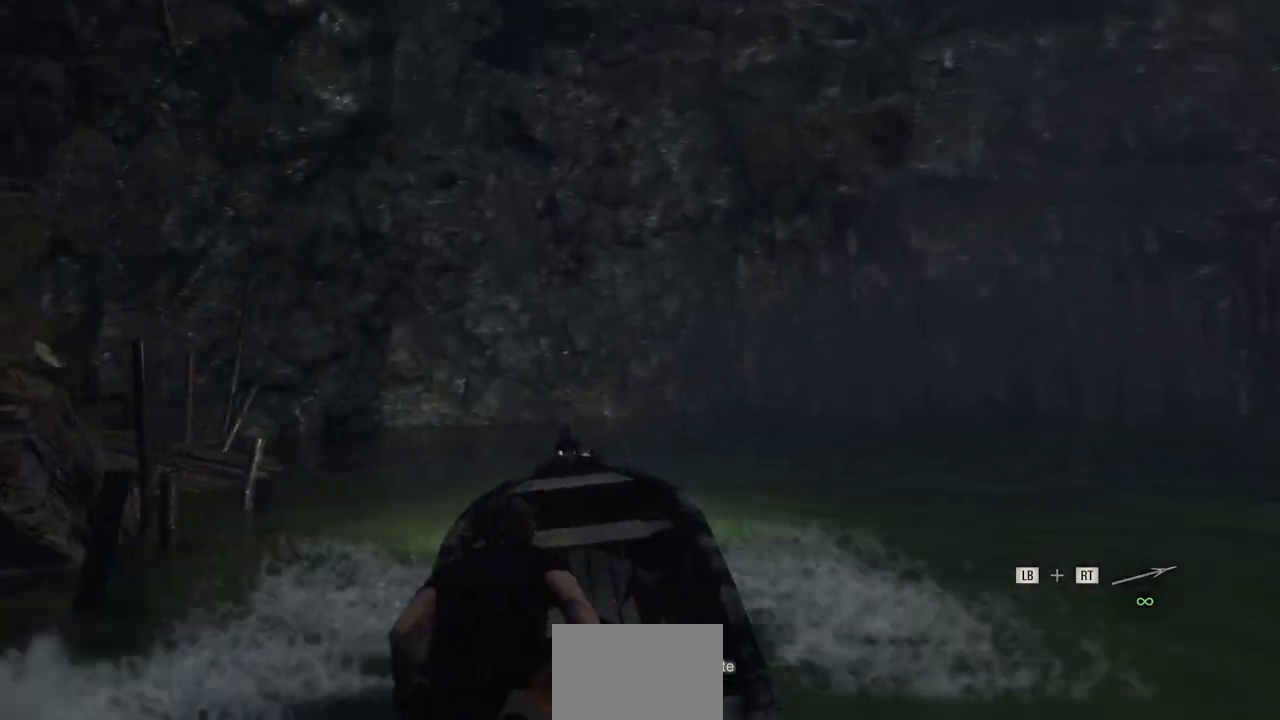
{"buttons": ["R2"], "left_stick": "right", "right_stick": "center", "events": [[33, "left_stick", "right"], [233, "R2", "down"]]}
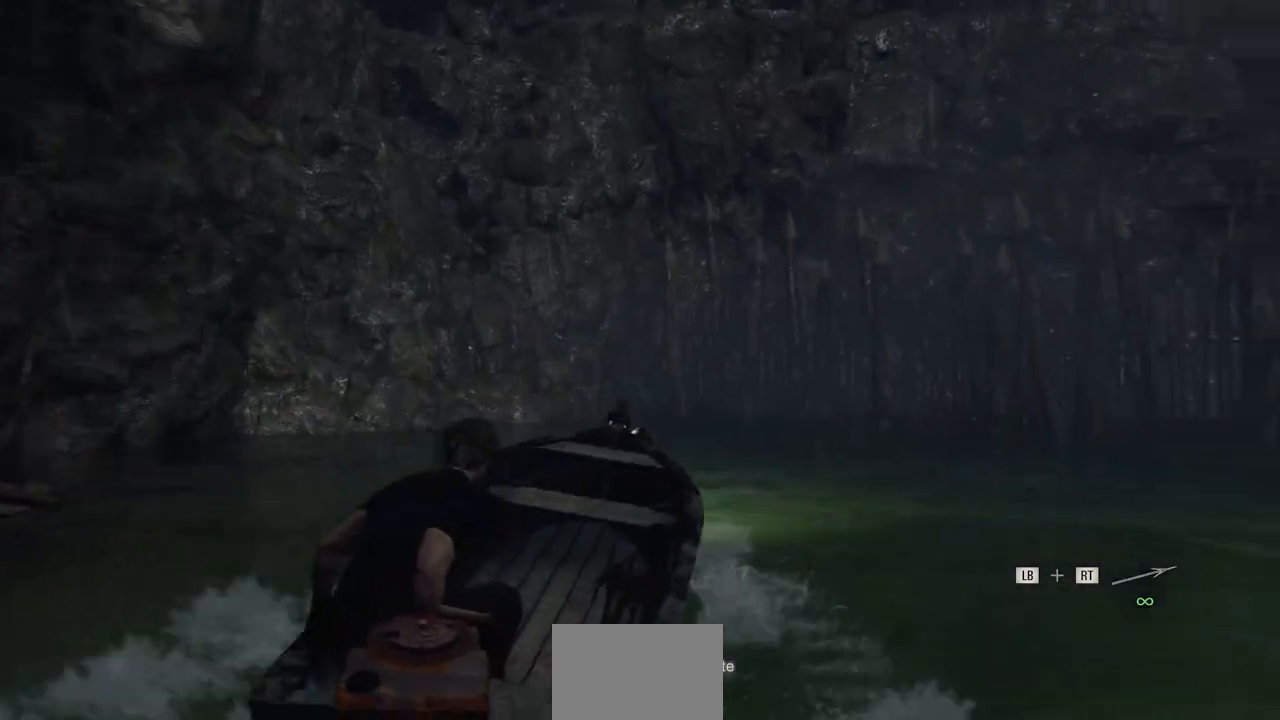
{"buttons": ["R2"], "left_stick": "right", "right_stick": "center", "events": [[117, "R2", "up"], [383, "R2", "down"]]}
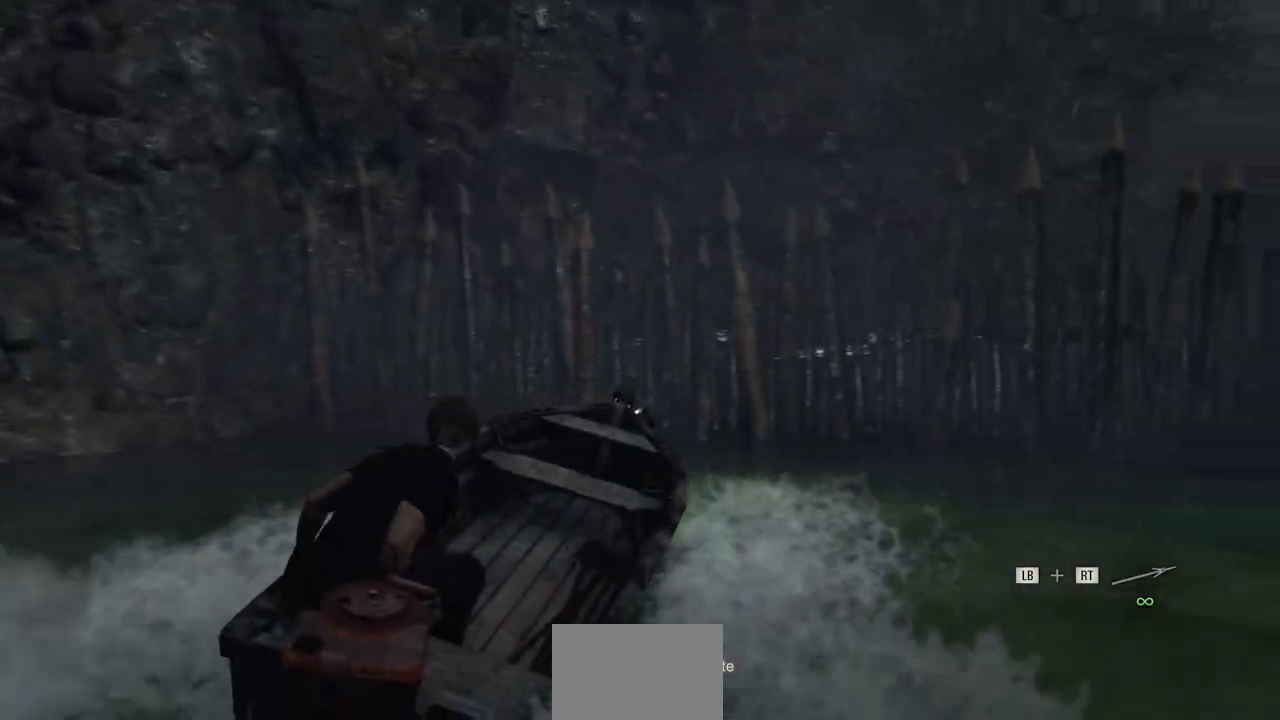
{"buttons": [], "left_stick": "right", "right_stick": "center", "events": [[183, "R2", "up"]]}
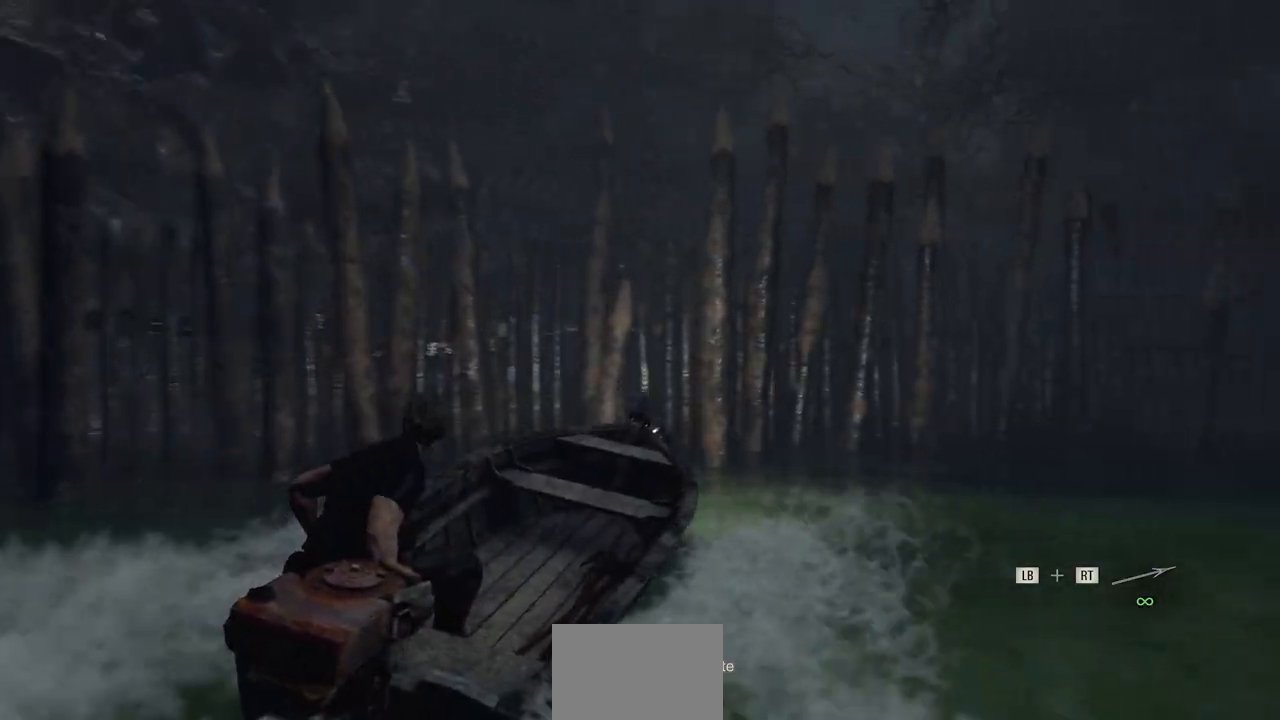
{"buttons": [], "left_stick": "right", "right_stick": "center", "events": [[367, "R2", "down"], [433, "R2", "up"]]}
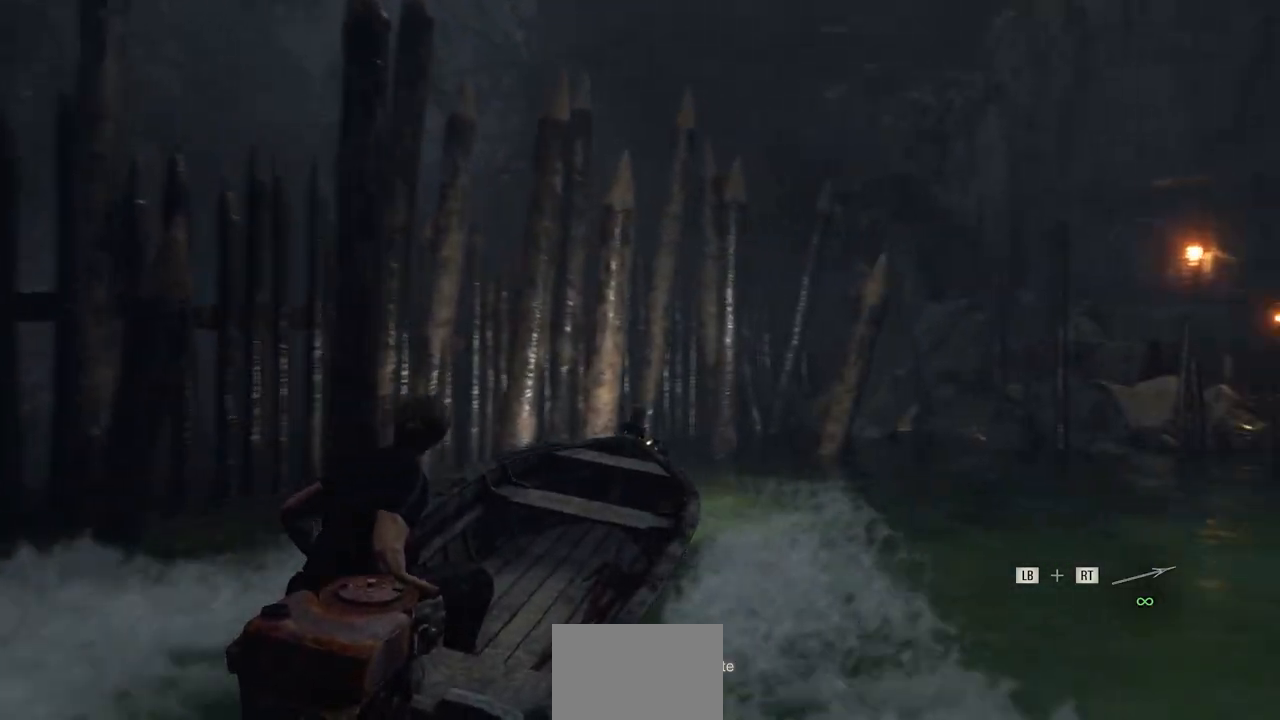
{"buttons": [], "left_stick": "right", "right_stick": "center", "events": []}
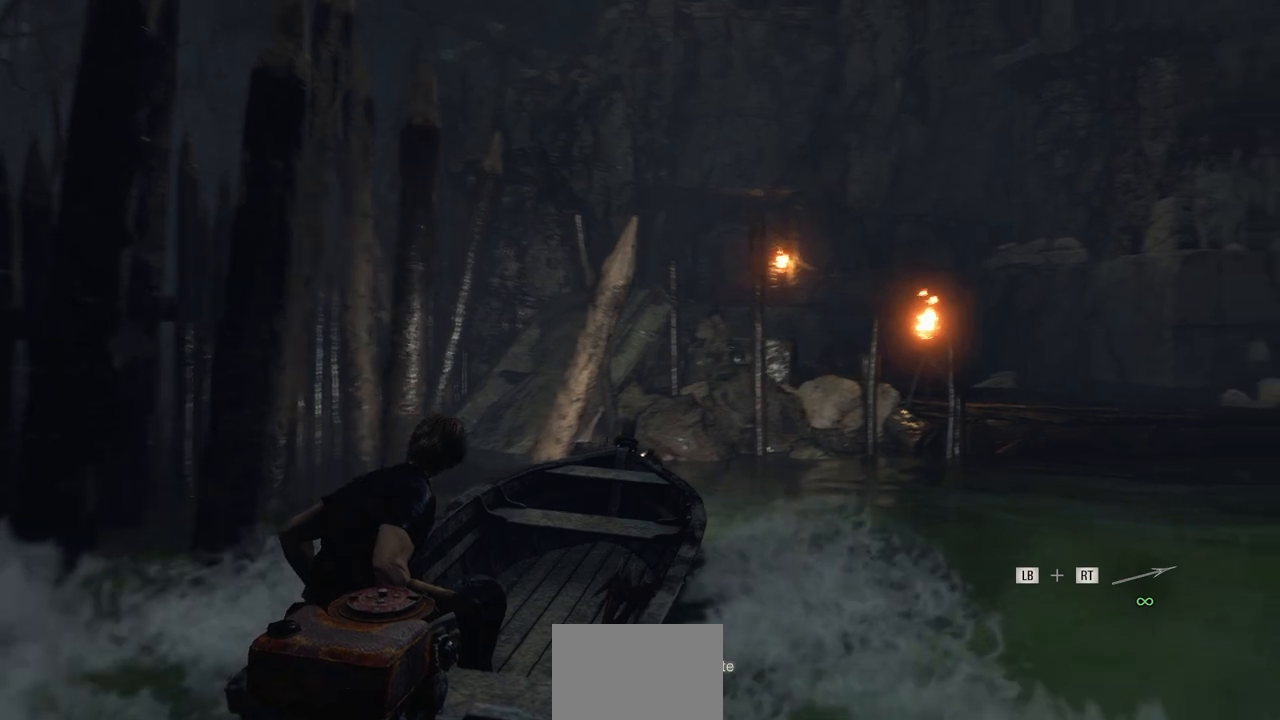
{"buttons": [], "left_stick": "right", "right_stick": "center", "events": []}
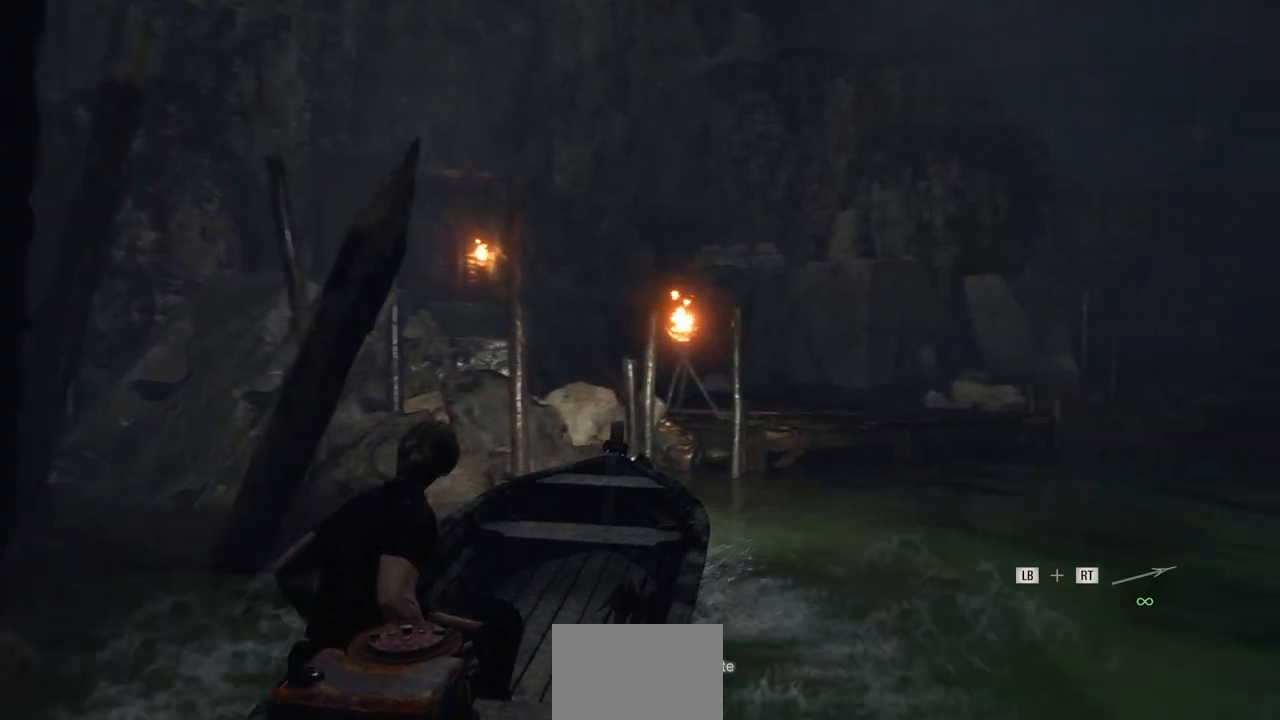
{"buttons": [], "left_stick": "right", "right_stick": "center", "events": [[50, "R2", "down"], [150, "R2", "up"]]}
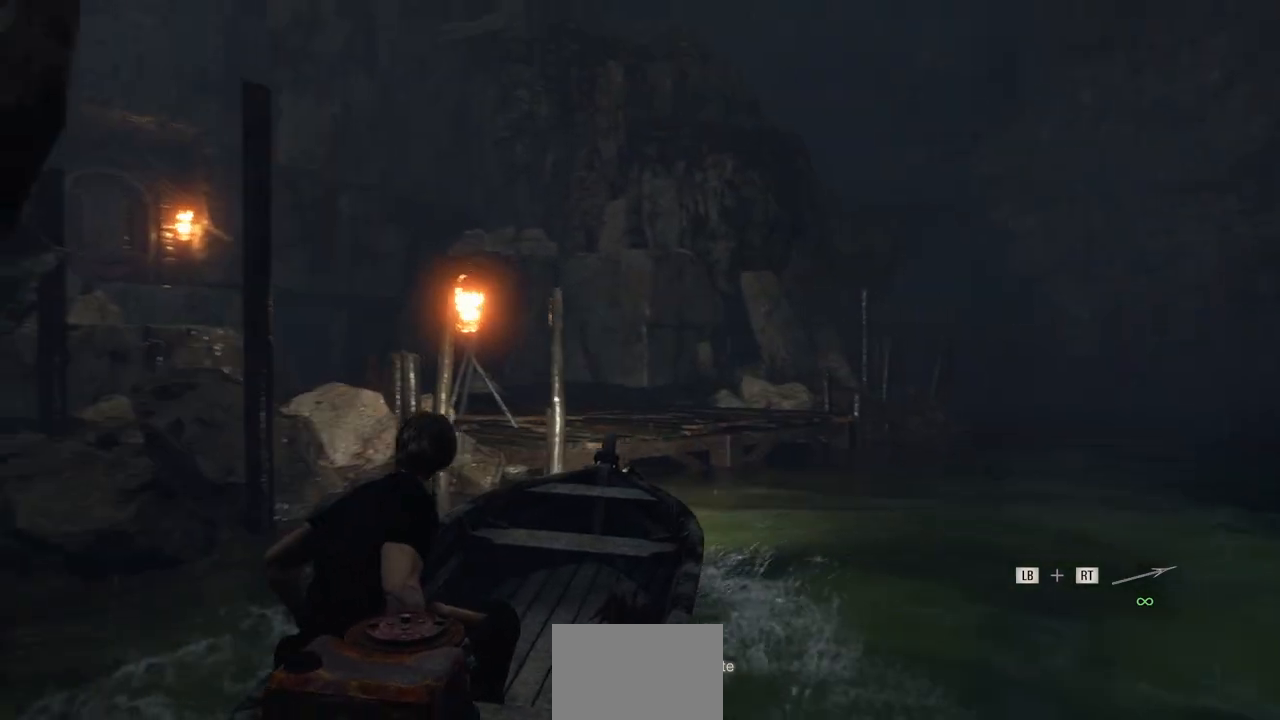
{"buttons": ["R2"], "left_stick": "right", "right_stick": "center", "events": [[433, "R2", "down"]]}
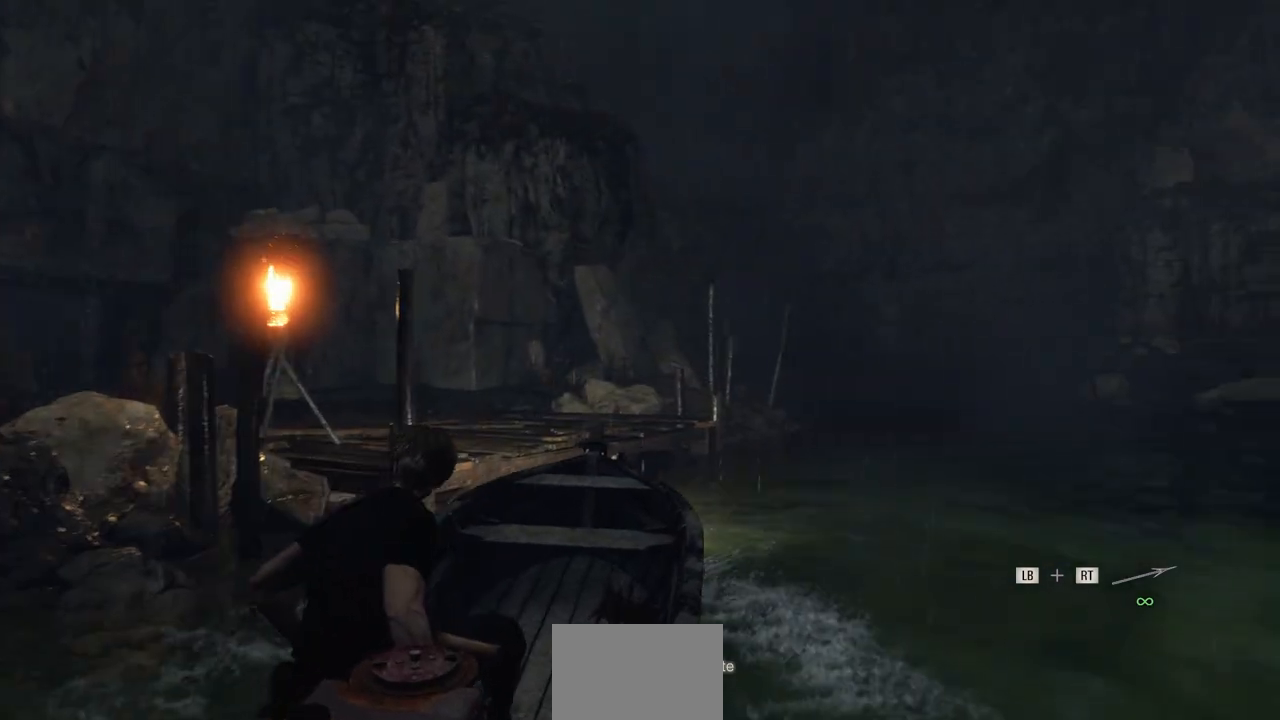
{"buttons": [], "left_stick": "right", "right_stick": "center", "events": [[17, "R2", "up"], [83, "left_stick", "up"], [133, "left_stick", "center"], [217, "R2", "down"], [383, "left_stick", "right"], [400, "R2", "up"]]}
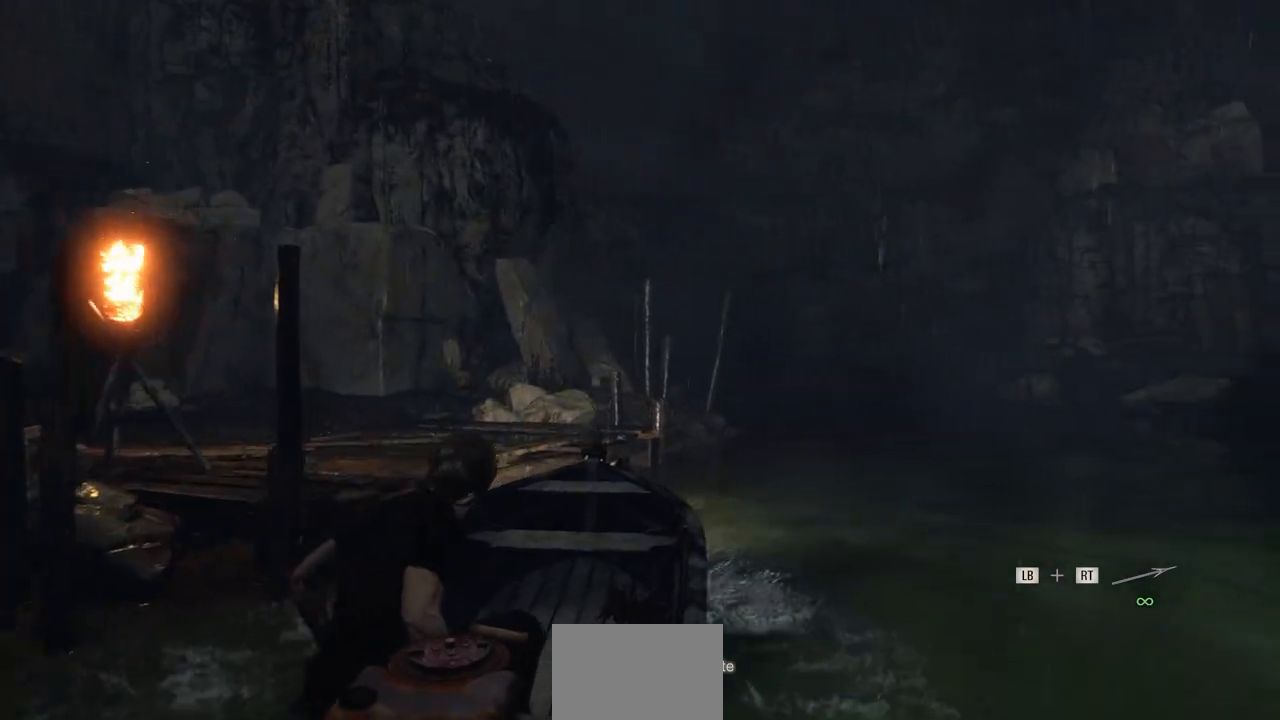
{"buttons": [], "left_stick": "center", "right_stick": "center", "events": [[17, "left_stick", "center"]]}
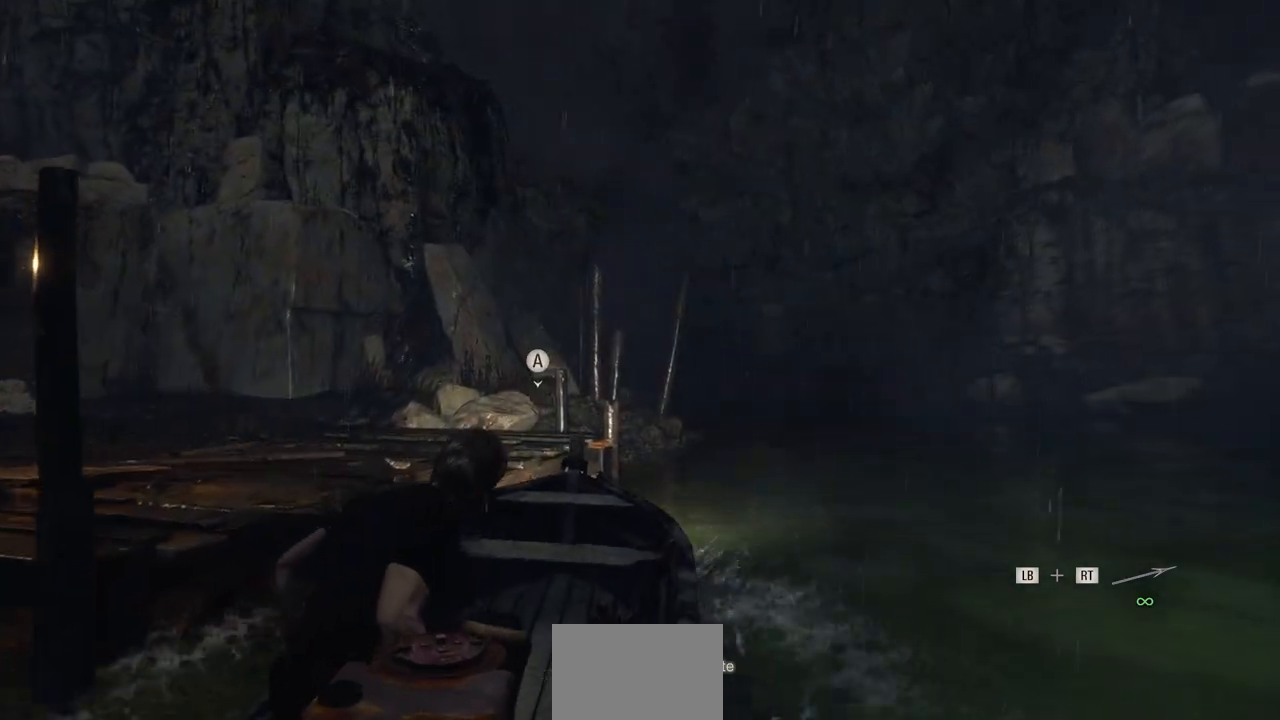
{"buttons": [], "left_stick": "center", "right_stick": "center", "events": [[183, "CROSS", "down"], [267, "CROSS", "up"]]}
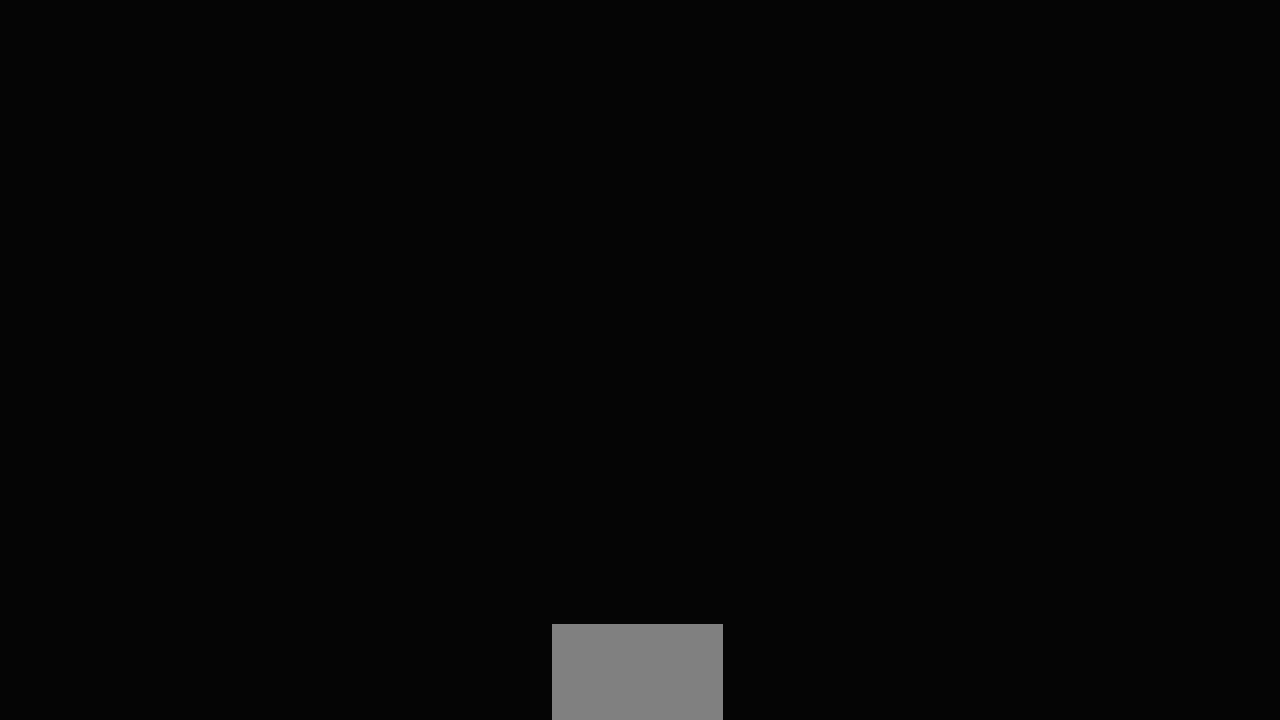
{"buttons": [], "left_stick": "center", "right_stick": "center", "events": []}
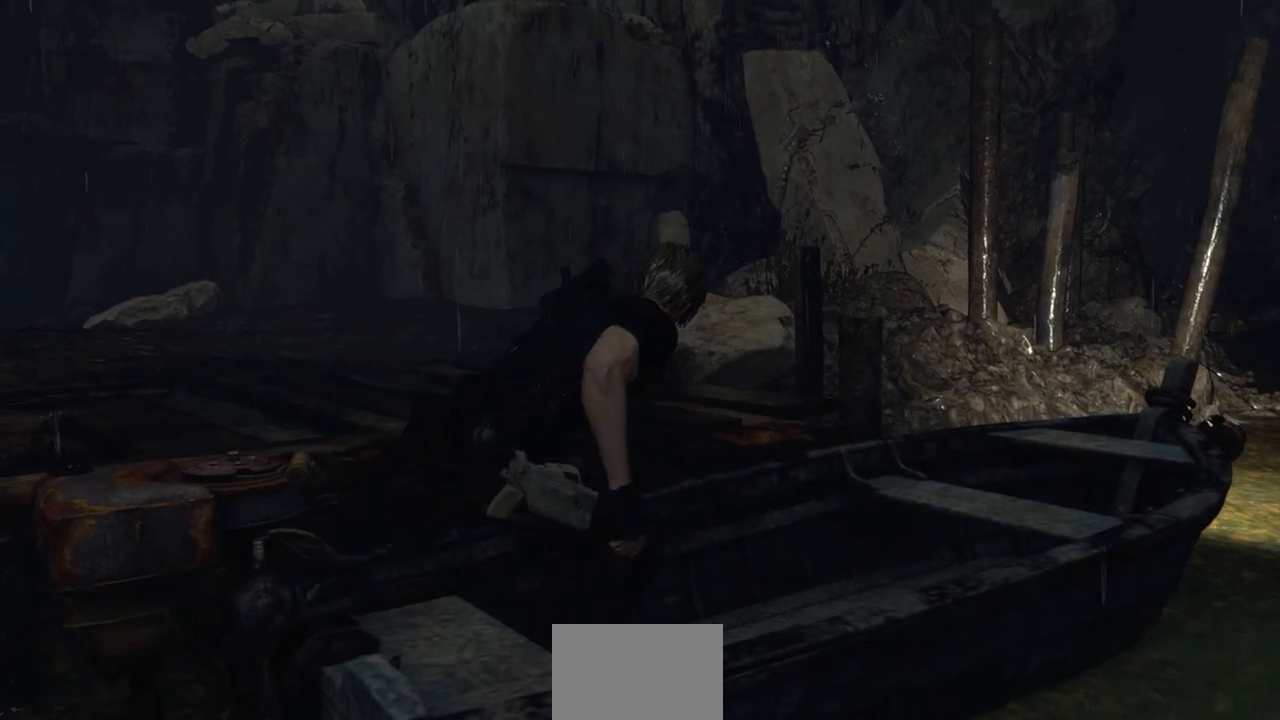
{"buttons": [], "left_stick": "center", "right_stick": "center", "events": []}
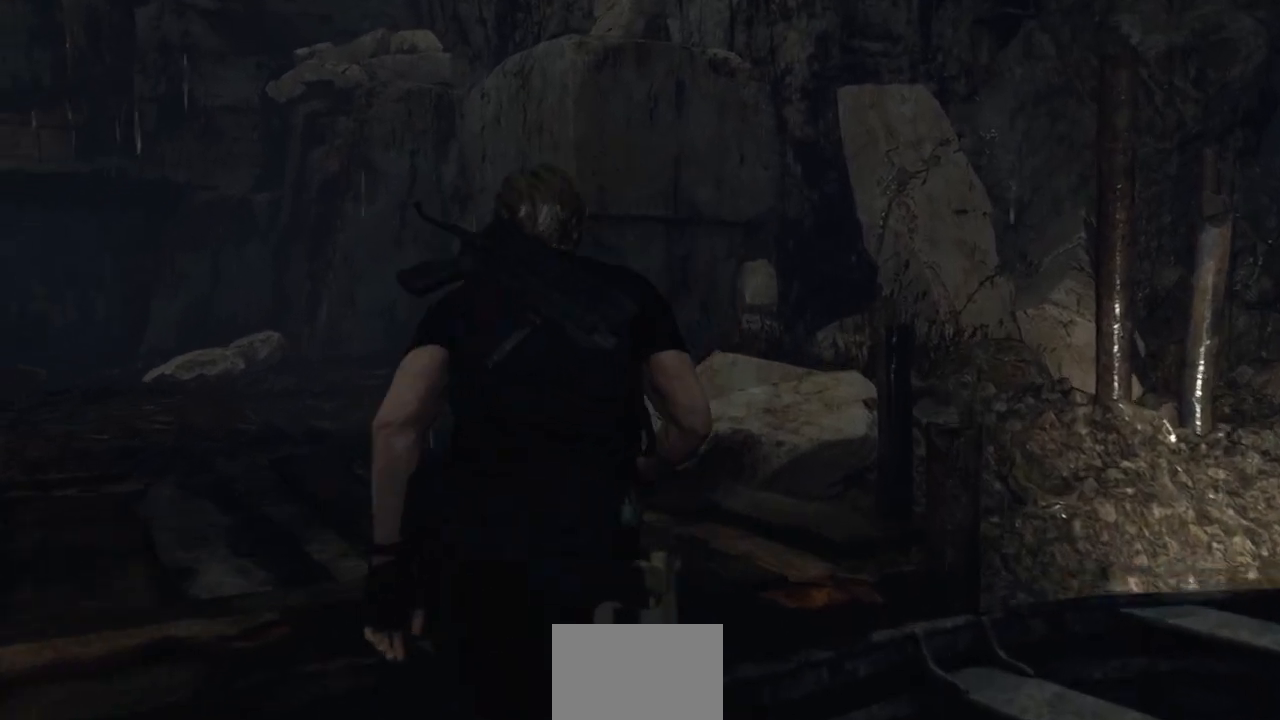
{"buttons": [], "left_stick": "center", "right_stick": "center", "events": []}
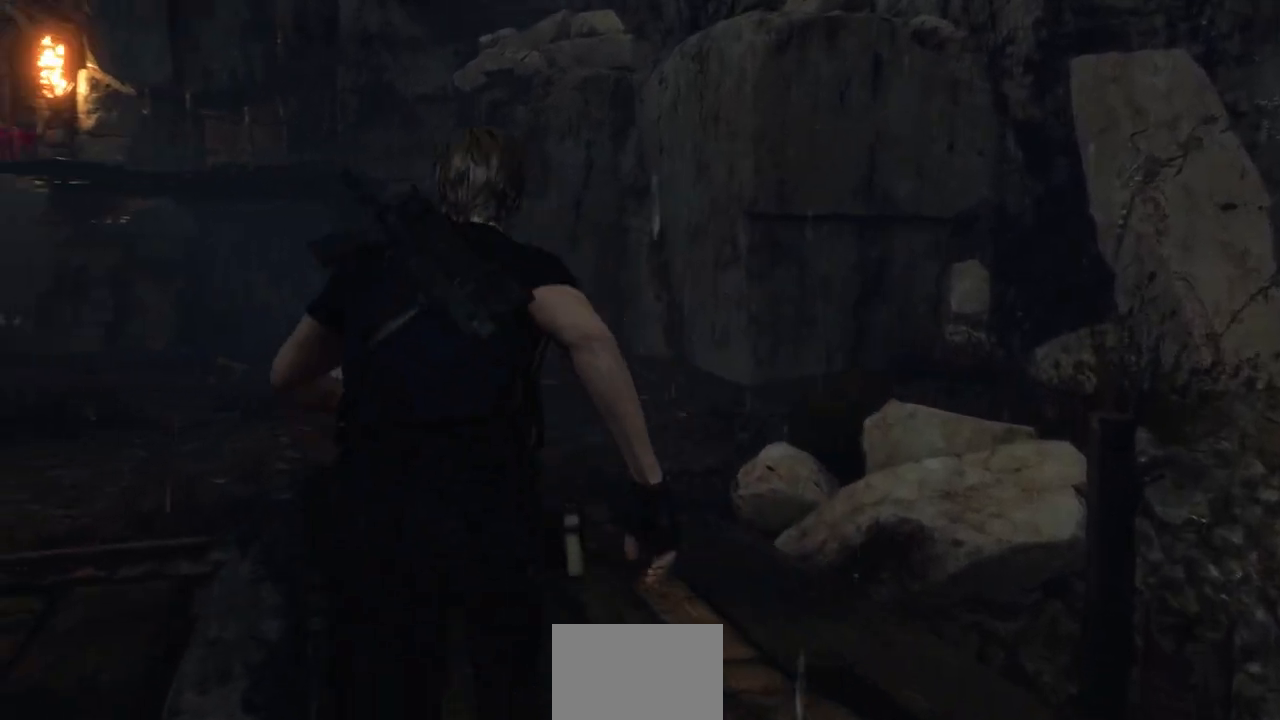
{"buttons": [], "left_stick": "center", "right_stick": "center", "events": []}
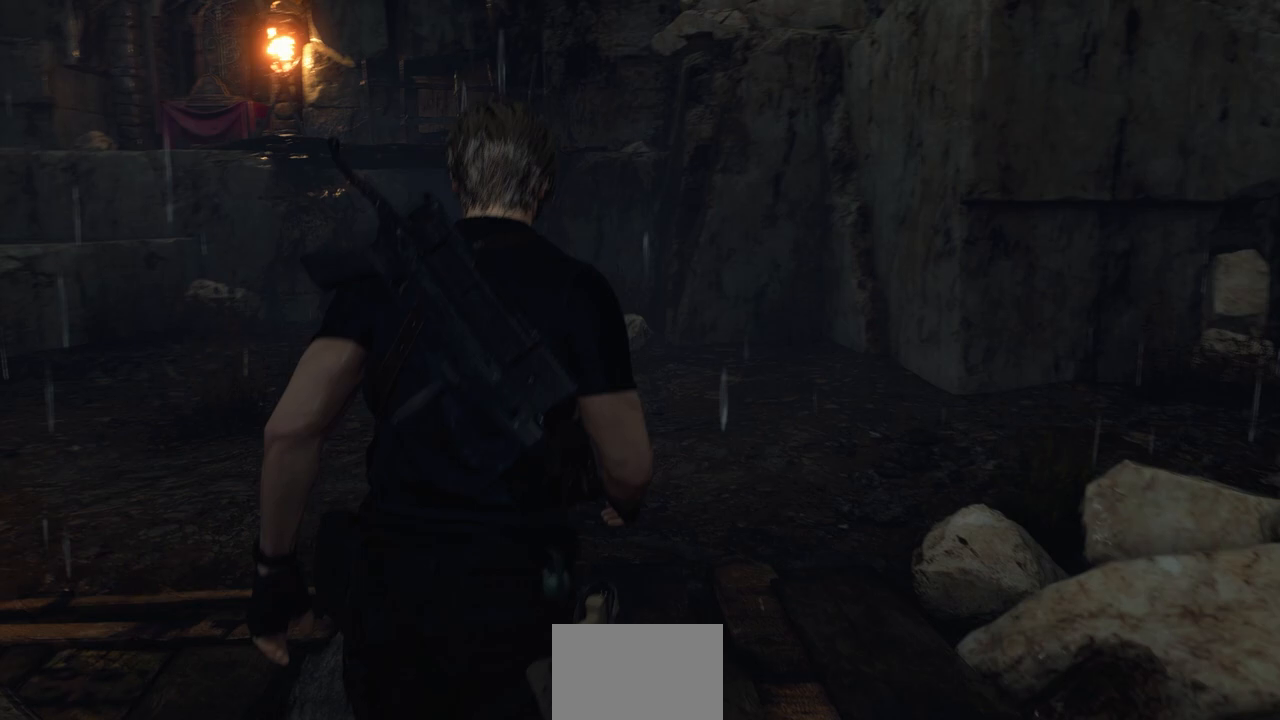
{"buttons": [], "left_stick": "center", "right_stick": "center", "events": []}
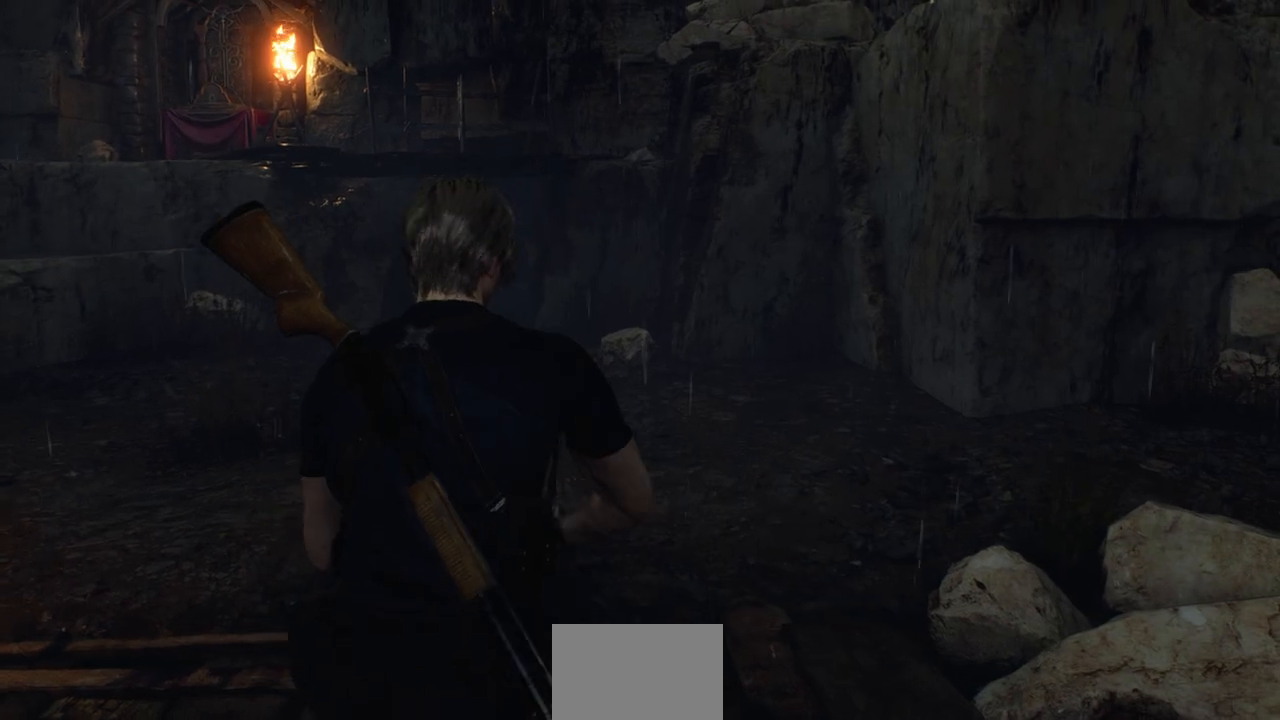
{"buttons": [], "left_stick": "center", "right_stick": "up", "events": [[133, "right_stick", "up"]]}
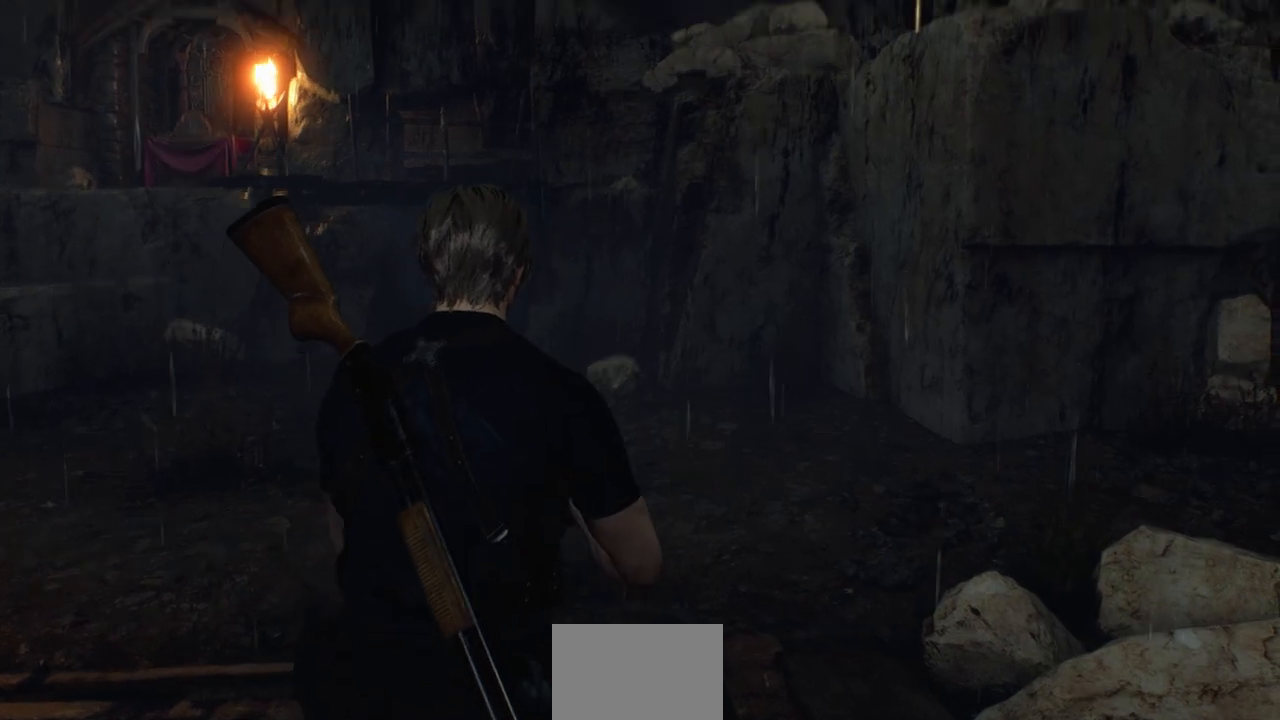
{"buttons": [], "left_stick": "center", "right_stick": "up", "events": [[217, "right_stick", "center"], [333, "right_stick", "up"]]}
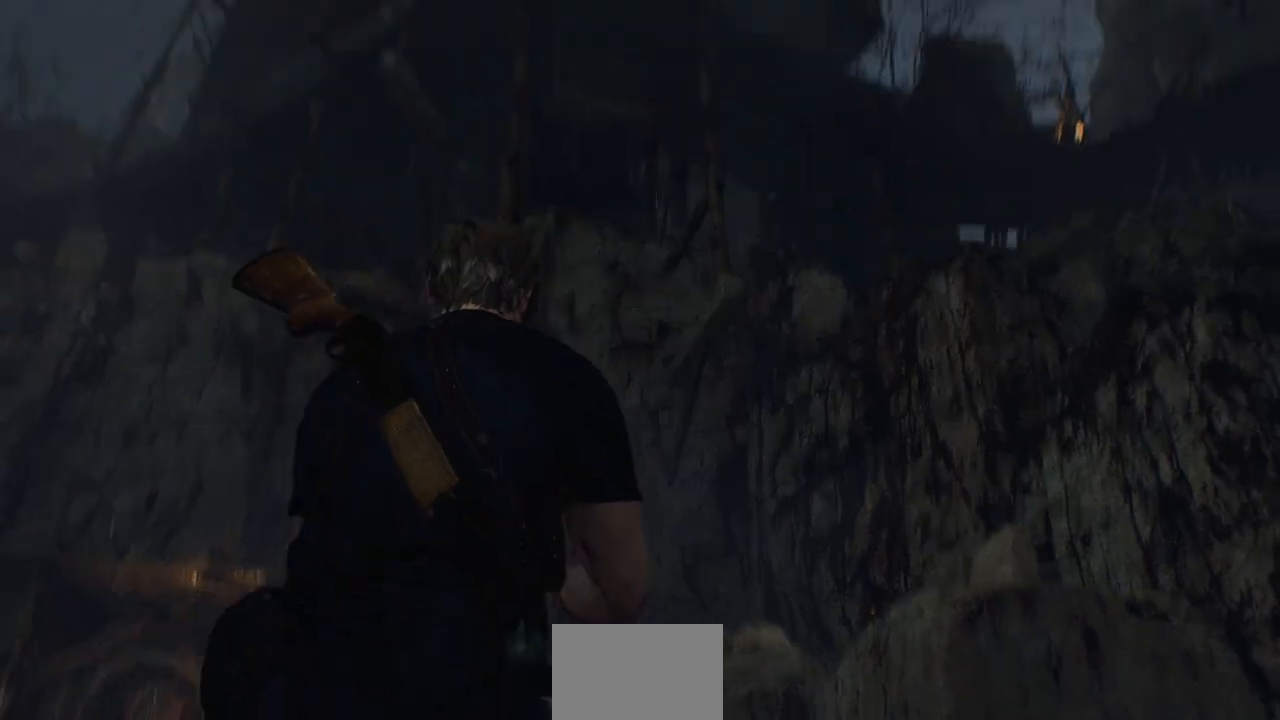
{"buttons": ["L2"], "left_stick": "center", "right_stick": "center", "events": [[167, "right_stick", "center"], [467, "L2", "down"]]}
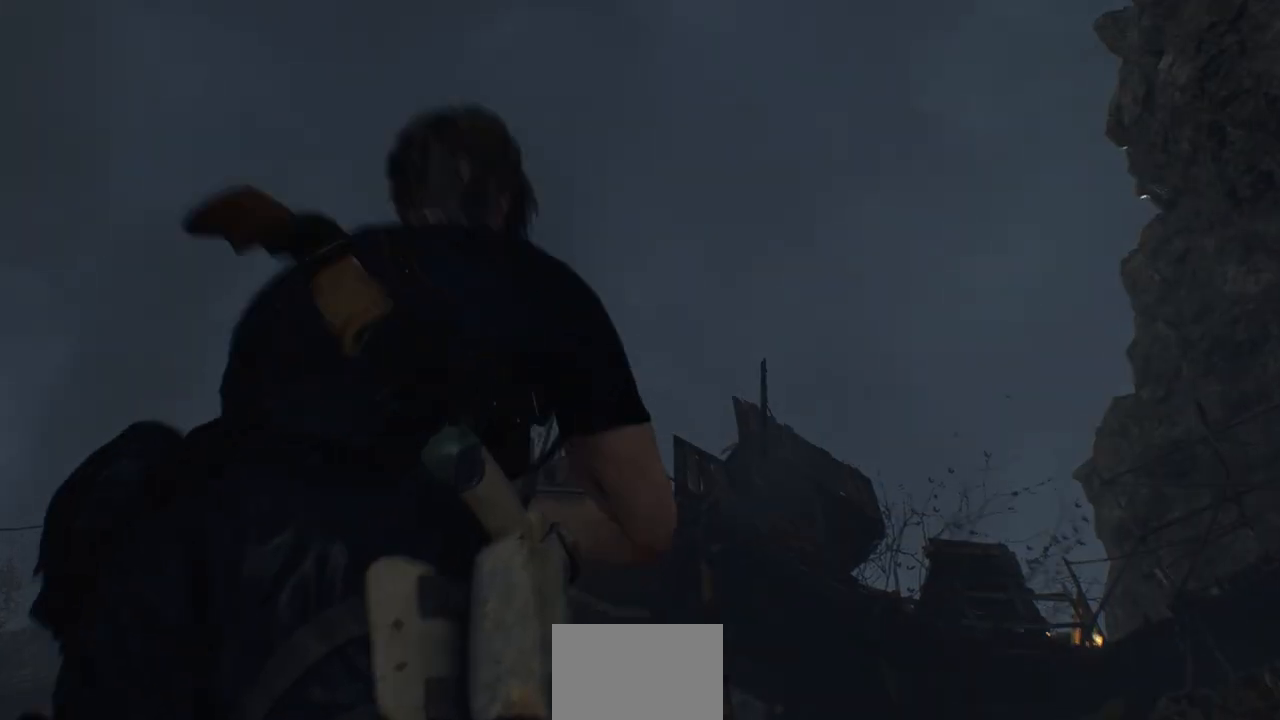
{"buttons": ["L2"], "left_stick": "center", "right_stick": "center", "events": [[183, "right_stick", "down-right"], [400, "right_stick", "center"]]}